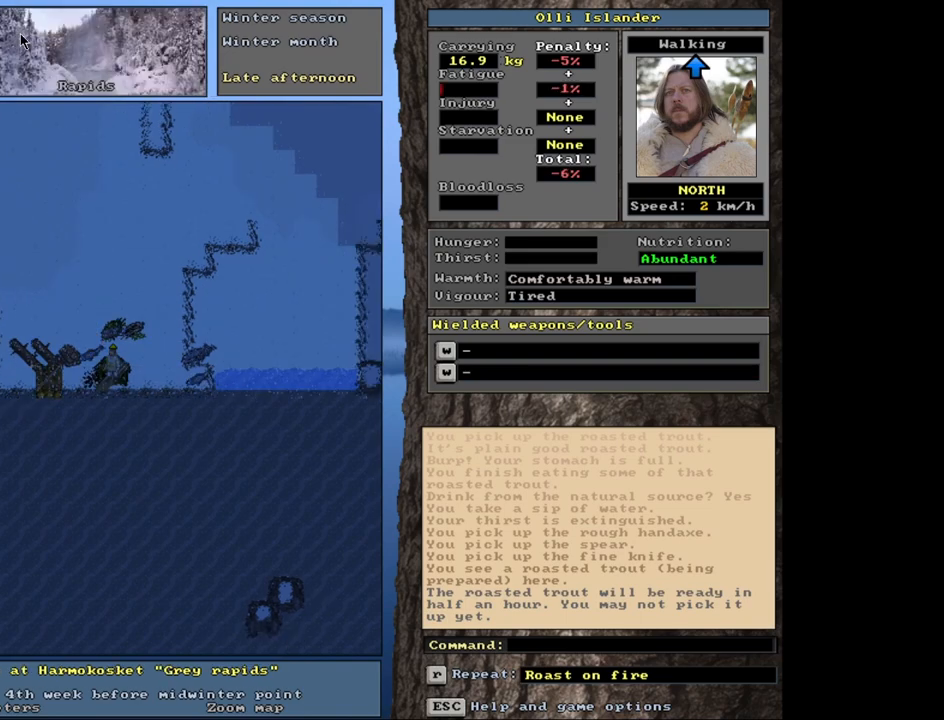
Gameplay with keyboard and mouse; each line is a JSON object with the keys and mouse buttons held at the frame after it. "events" lists presses ("down") and releases ("up") of ".", "/", "0", "1", "2", "3", "4", "5", "6", "7", "8", "9", "a", "alt_l", "alt_r", "b", "backslash", "backspace", "c", "caps_lock", "comma", "ctrl_l", "ctrl_r", "d", "down", "e", "equals", "escape", "f", "f1", "f10", "f11", "f12", "f2", "f3", "f4", "f5", "f6", "f7", "f8", "f9", "g", "h", "i", "j", "k", "l", "lbracket", "left", "m", "minus", "n", "num0", "num1", "num2", "num3", "num4", "num5", "num6", "num7", "num8", "num9", "o", "p", "q", "quote", "r", "rbracket", "return", "right", "s", "semicolon", "shift_l", "shift_r", "space", "super", "t", "tab", "tilde", "u", "up", "v", "w", "x", "y", "z", "mouse_left", "mouse_wheel", "mouse_right", "mouse_mb4" and "mouse_mb5" between this image and that frame as [ms after this image, input, new state], when the widget could be followed in between. "mouse_left", "mouse_wheel", "mouse_right", "mouse_mb4", "mouse_mb5" = the "left", "wheel", "right", "mb4", "mb5" buttons of the "mouse" list. No other keys are recorded. "wheel" means that the mouse wheel is clicked or scrolled. Mouse movement is not recorded. Not read: other_keys.
{"keys": [], "mouse": [], "events": []}
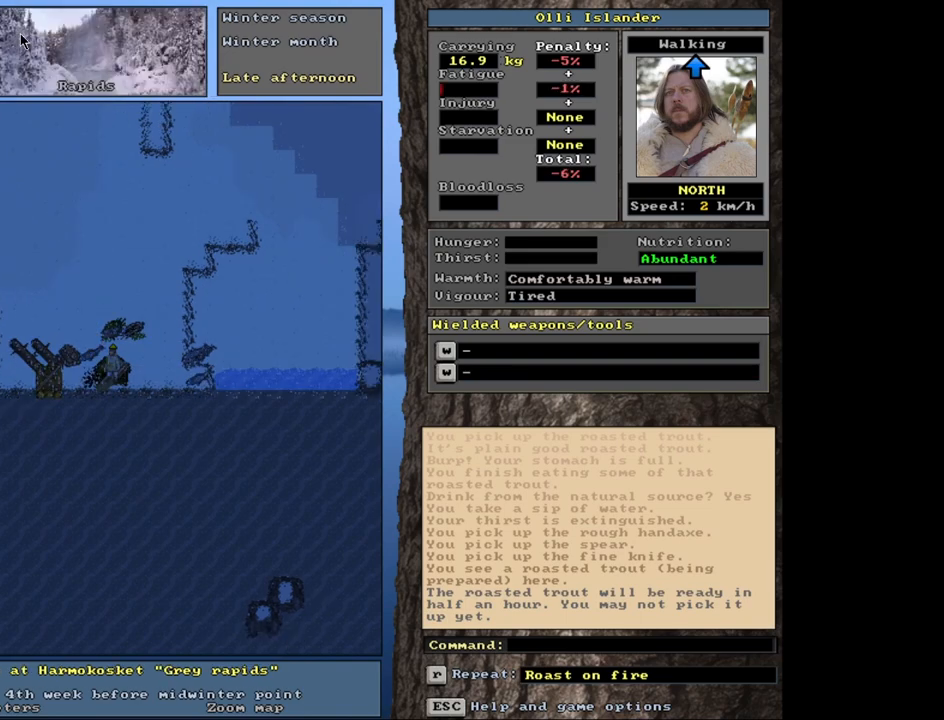
{"keys": [], "mouse": [], "events": []}
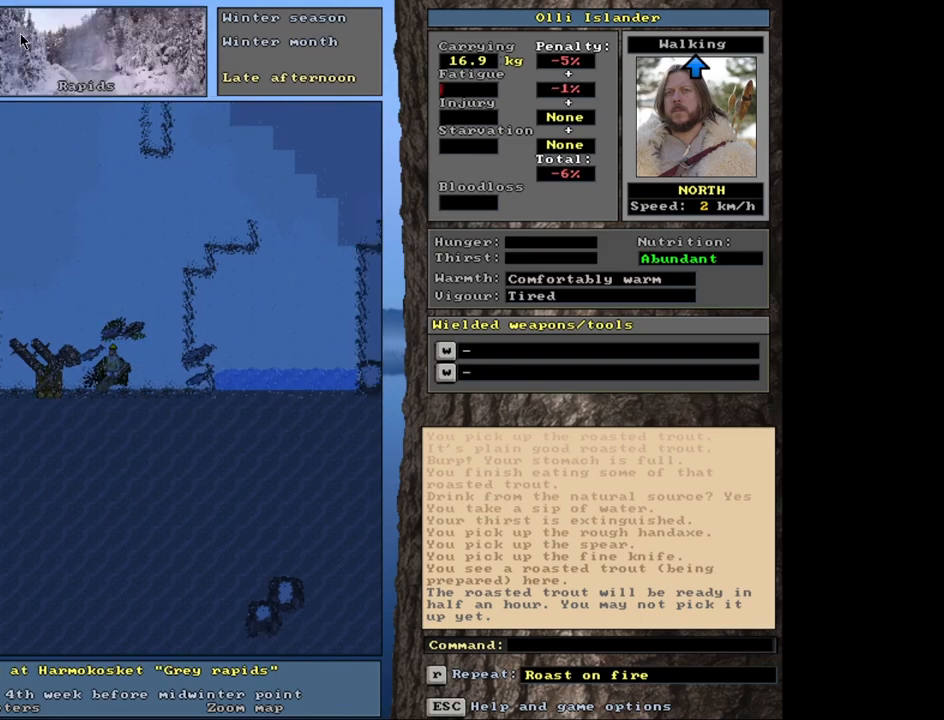
{"keys": [], "mouse": [], "events": []}
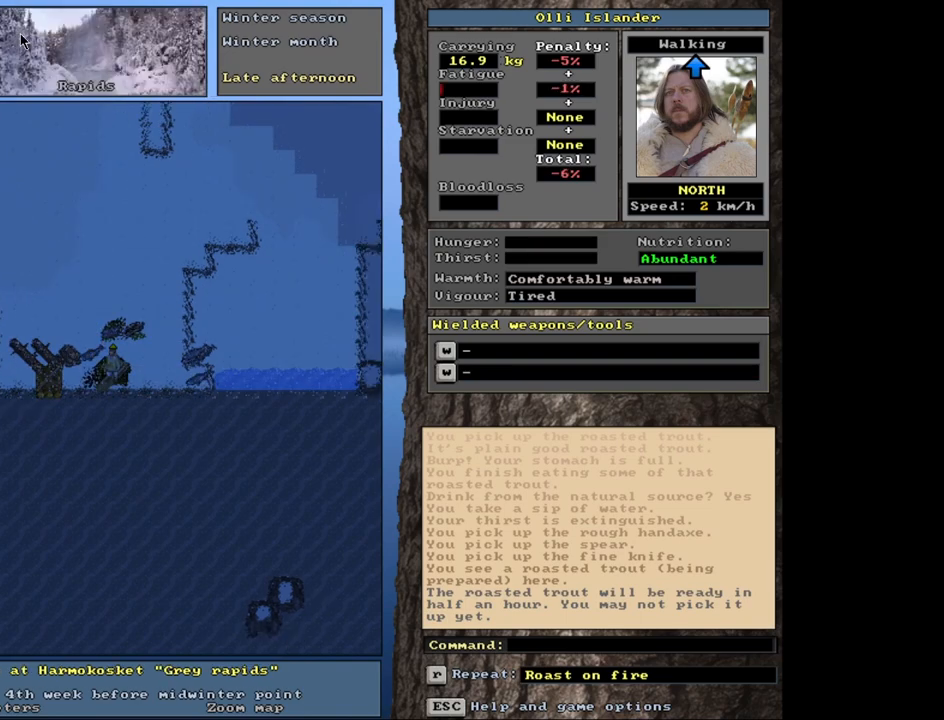
{"keys": [], "mouse": [], "events": []}
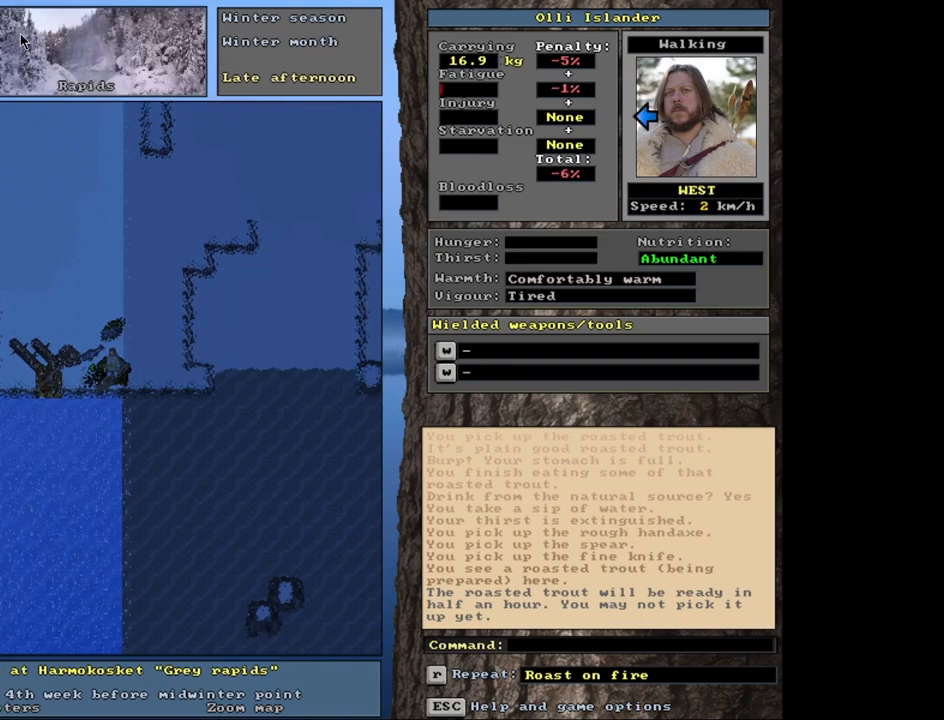
{"keys": ["ctrl_l"], "mouse": [], "events": [[17, "ctrl_l", "down"]]}
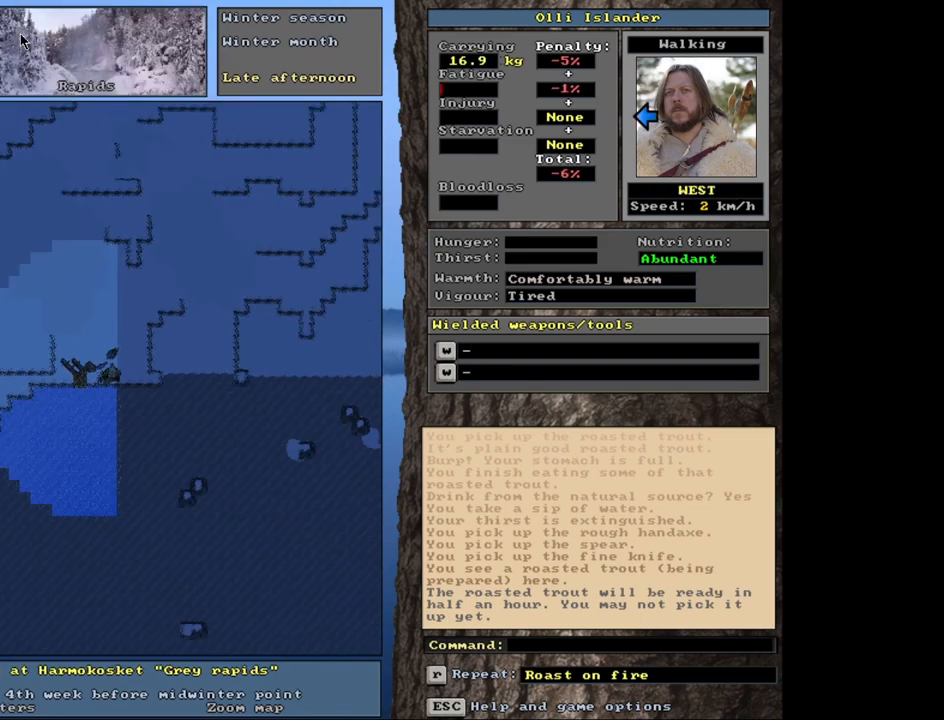
{"keys": ["ctrl_l"], "mouse": [], "events": [[283, "ctrl_l", "up"], [383, "ctrl_l", "down"]]}
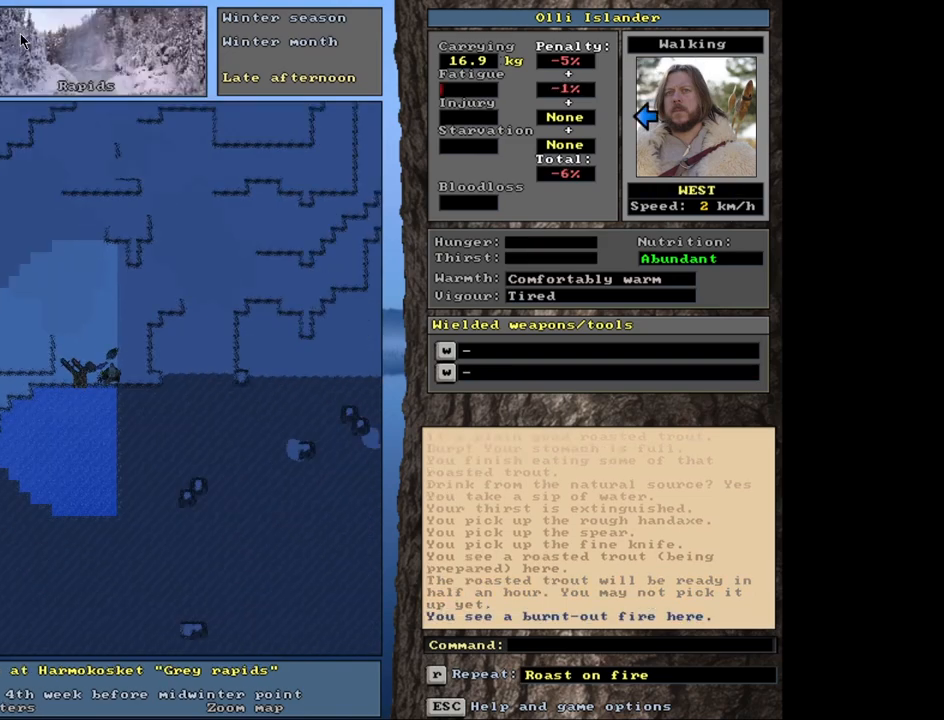
{"keys": ["ctrl_l"], "mouse": [], "events": []}
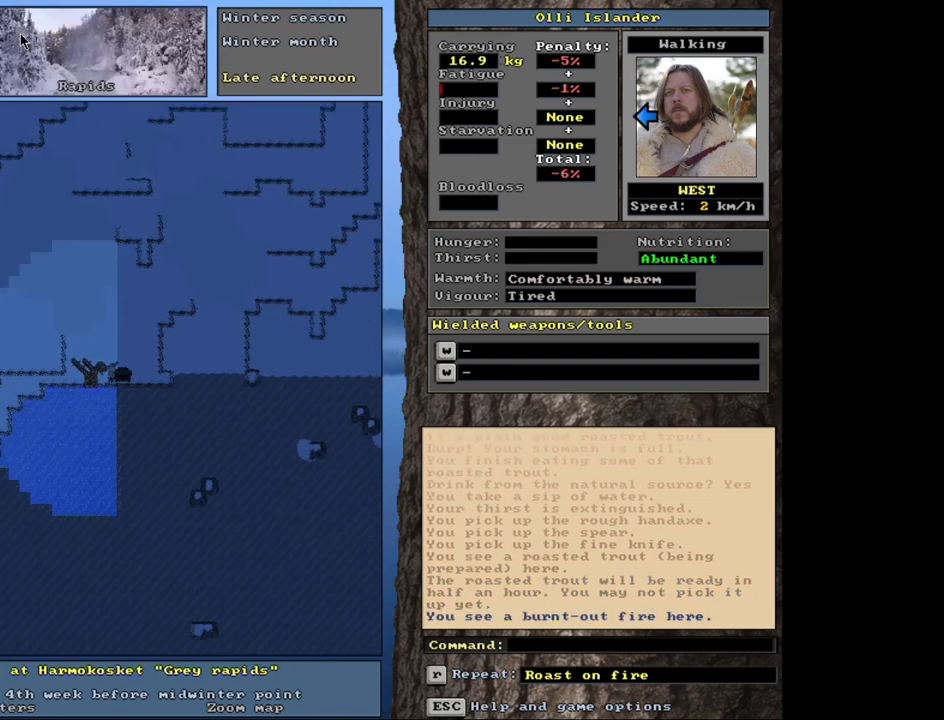
{"keys": ["ctrl_l"], "mouse": [], "events": []}
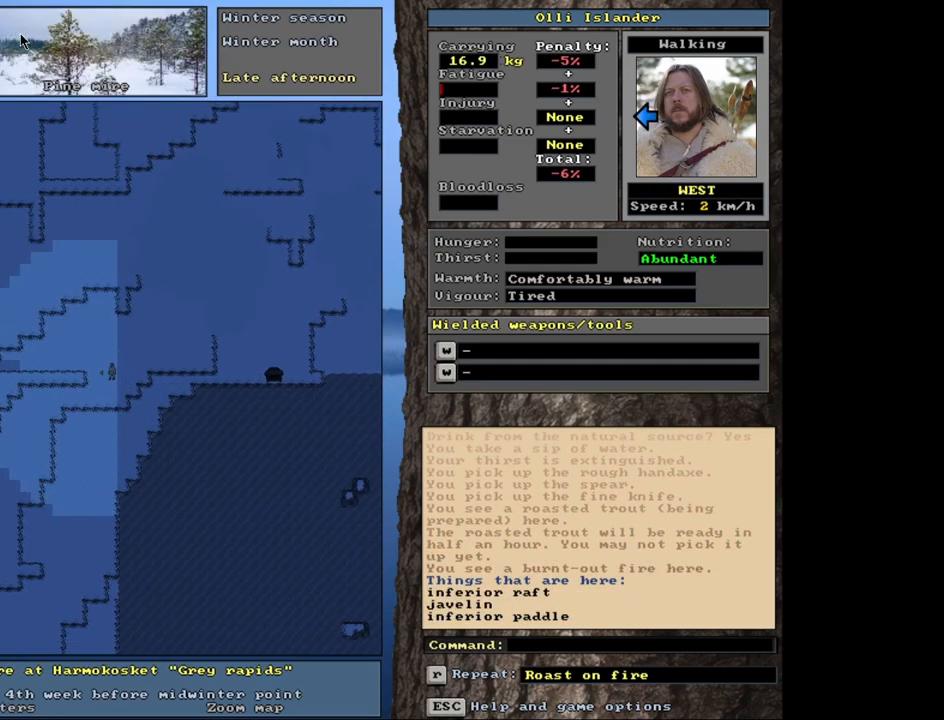
{"keys": ["ctrl_l"], "mouse": [], "events": []}
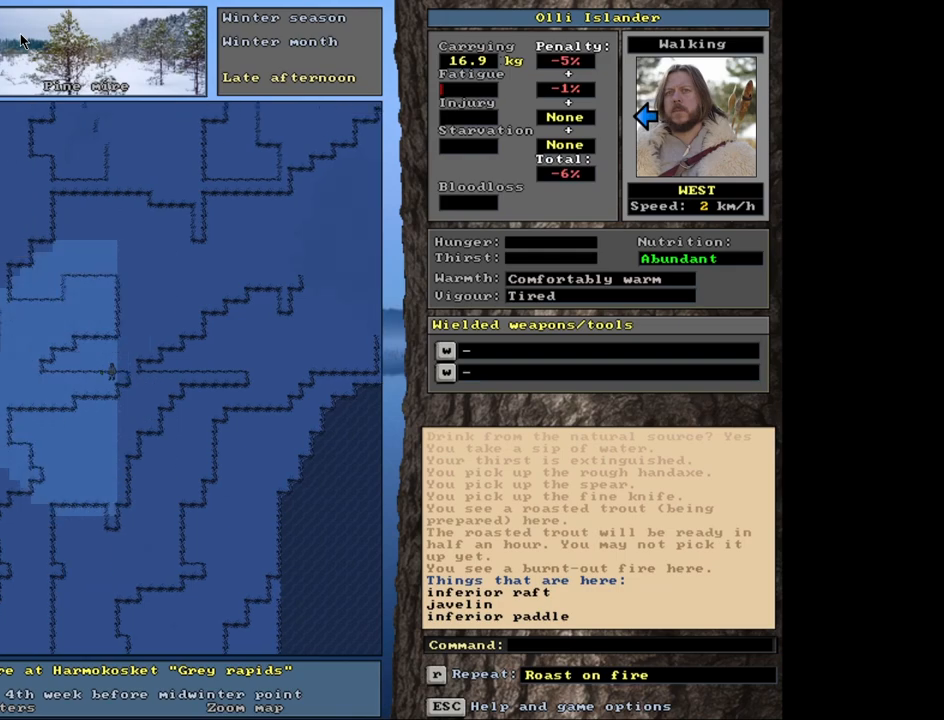
{"keys": ["ctrl_l"], "mouse": [], "events": []}
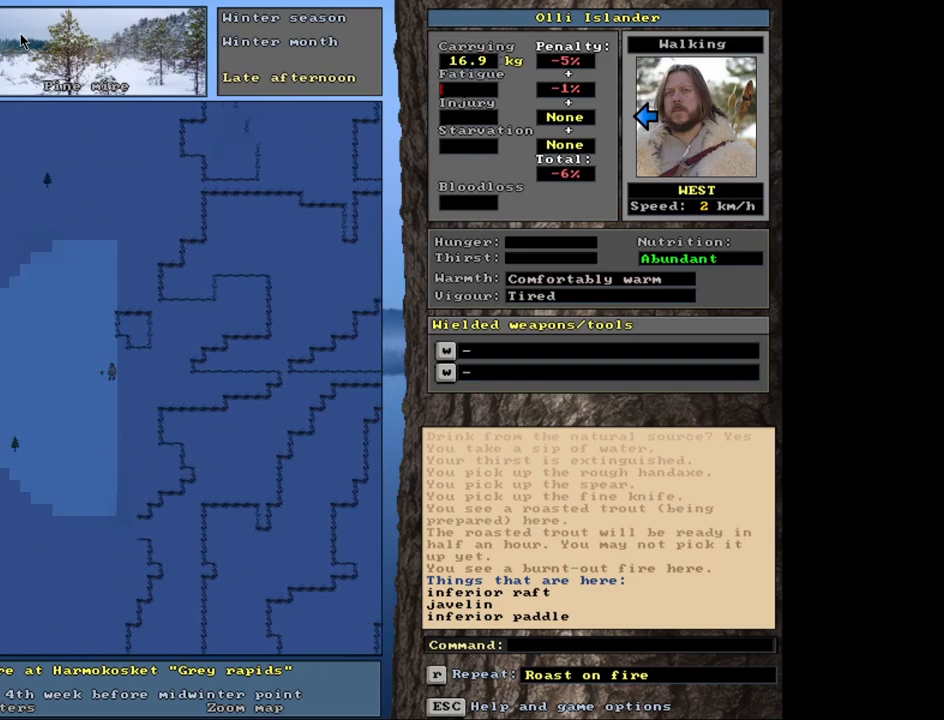
{"keys": ["ctrl_l"], "mouse": [], "events": []}
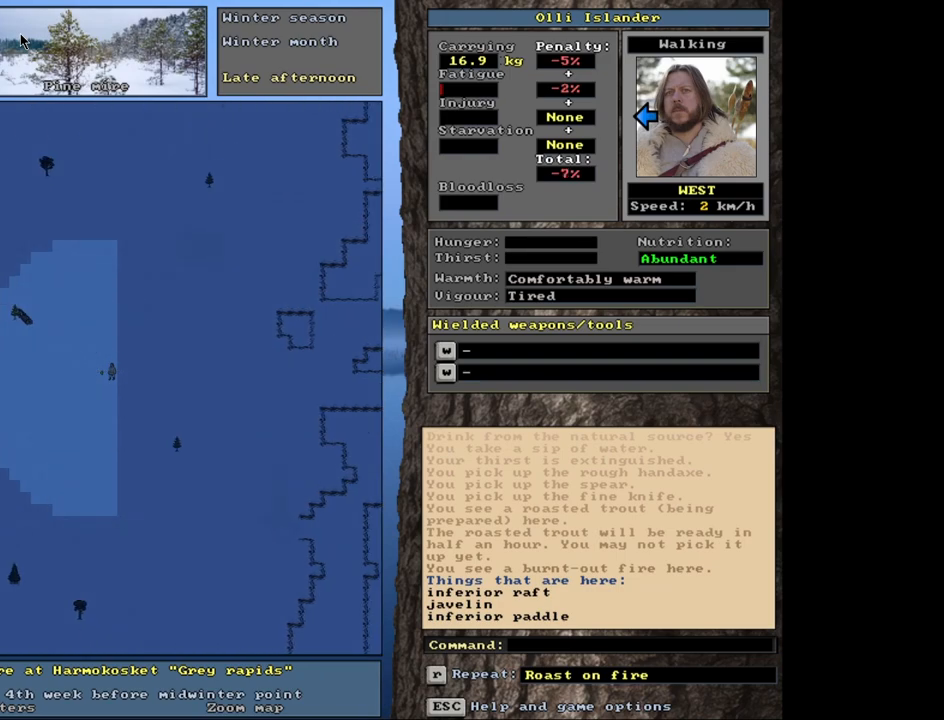
{"keys": ["ctrl_l"], "mouse": [], "events": []}
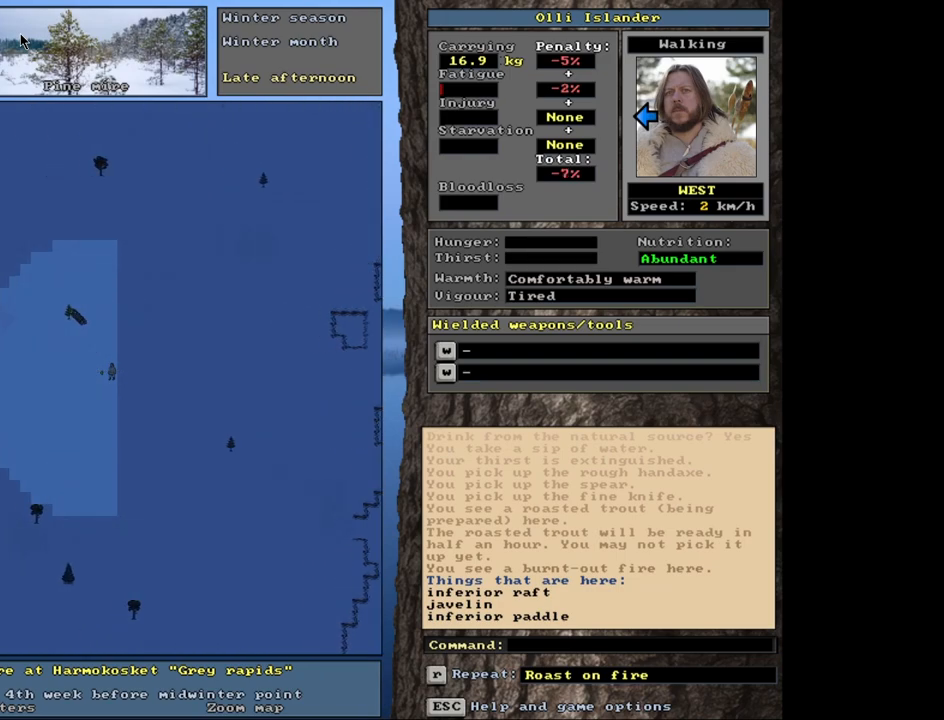
{"keys": ["ctrl_l"], "mouse": [], "events": []}
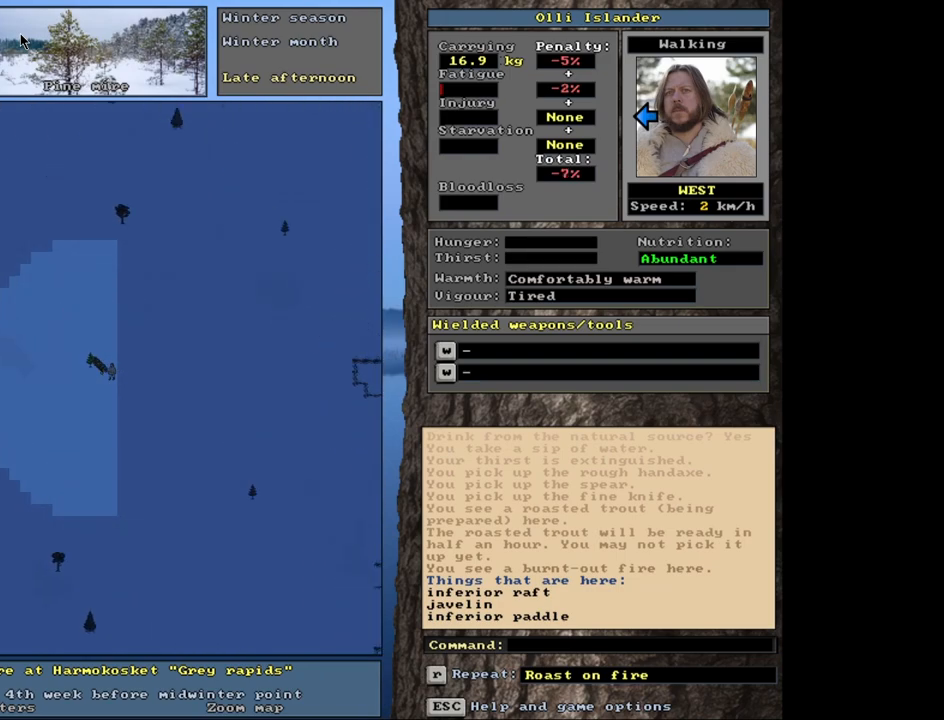
{"keys": ["ctrl_l"], "mouse": [], "events": []}
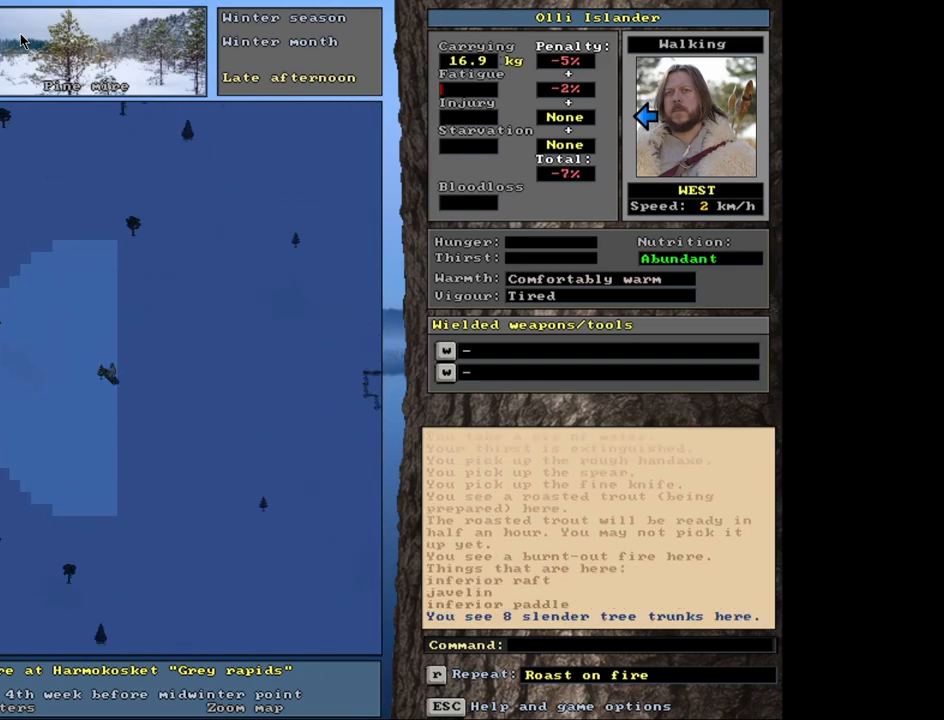
{"keys": ["ctrl_l"], "mouse": [], "events": []}
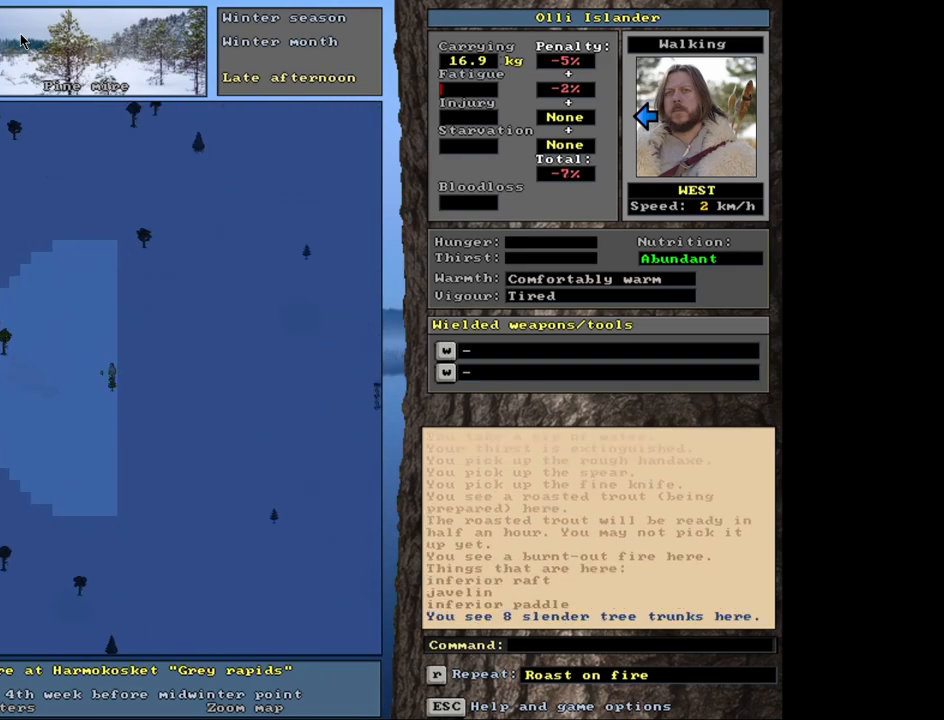
{"keys": ["ctrl_l"], "mouse": [], "events": []}
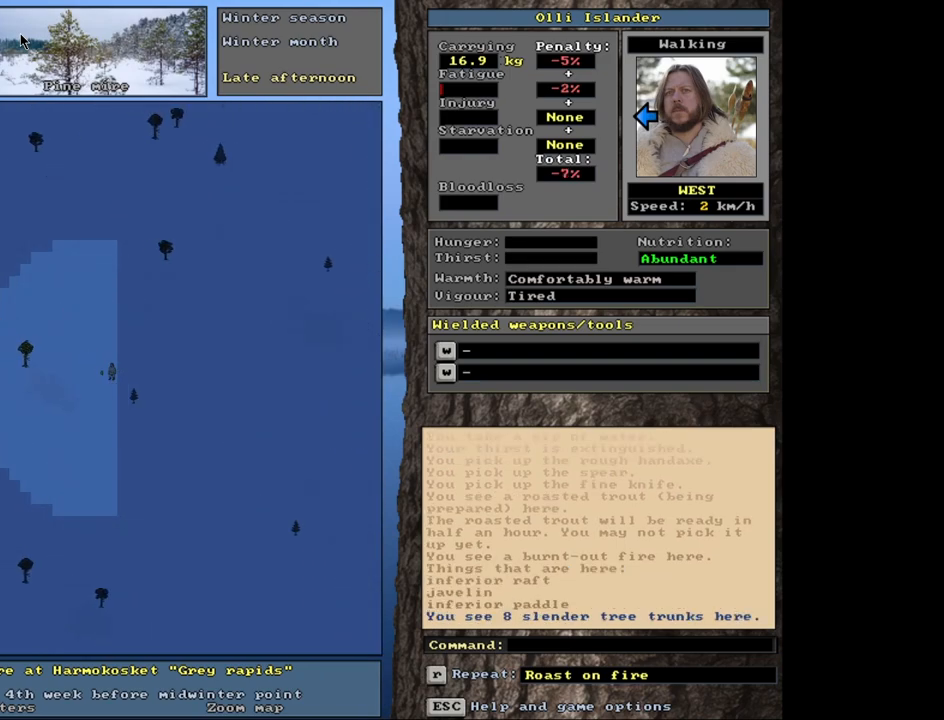
{"keys": ["ctrl_l"], "mouse": [], "events": []}
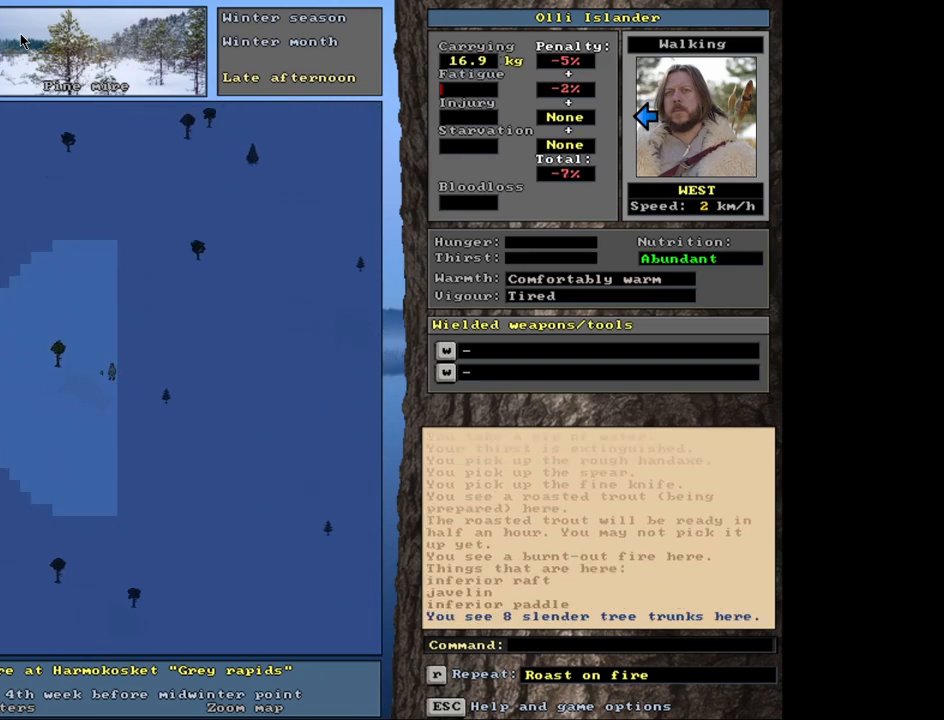
{"keys": ["ctrl_l"], "mouse": [], "events": []}
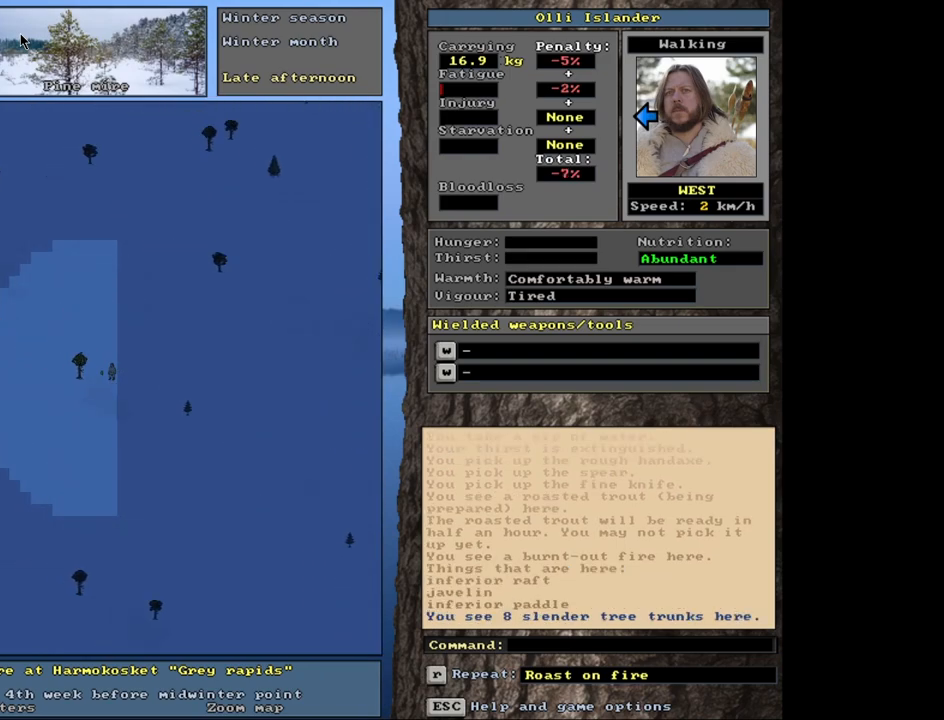
{"keys": ["ctrl_l"], "mouse": [], "events": []}
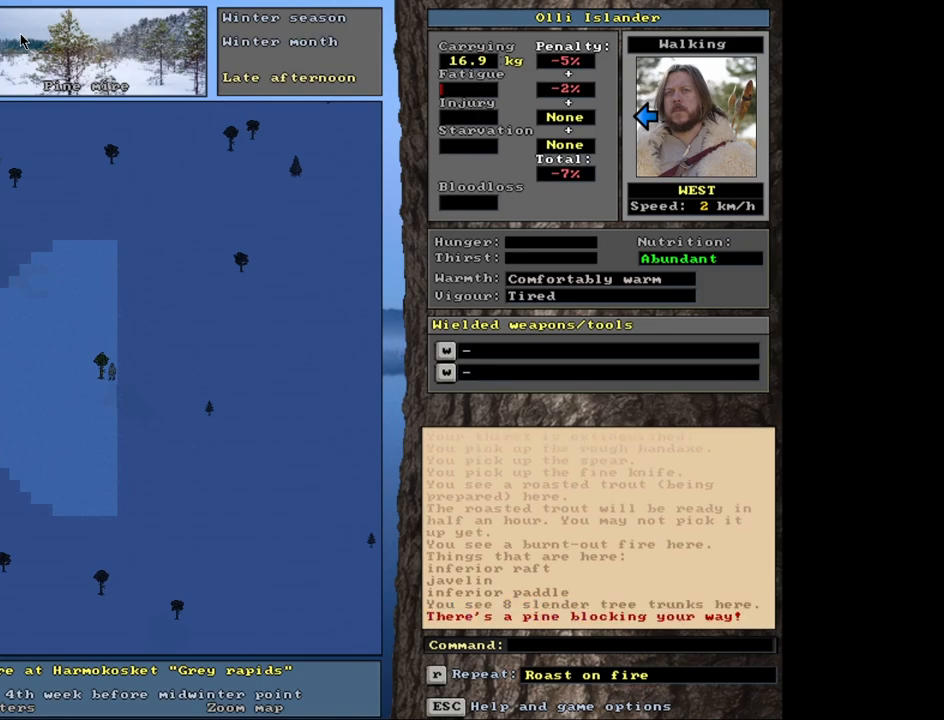
{"keys": ["ctrl_l"], "mouse": [], "events": []}
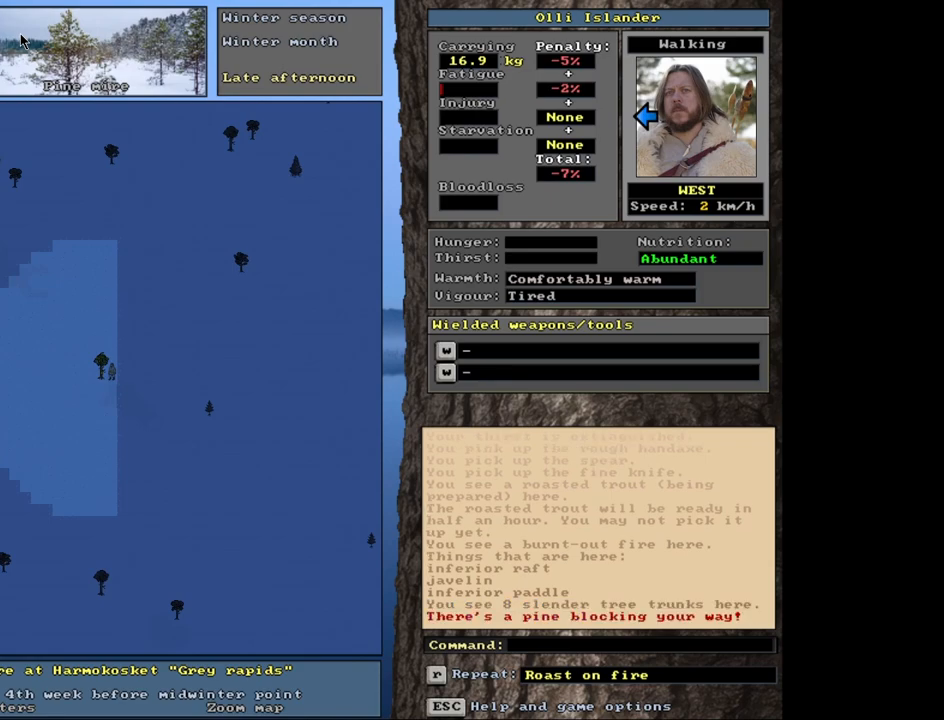
{"keys": ["ctrl_l"], "mouse": [], "events": []}
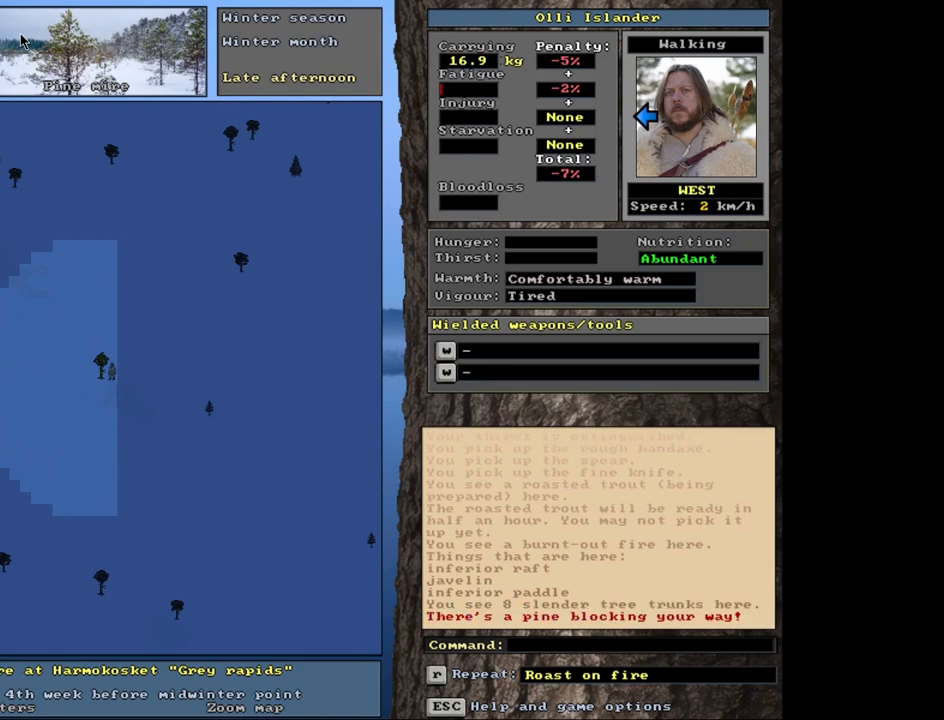
{"keys": ["ctrl_l"], "mouse": [], "events": []}
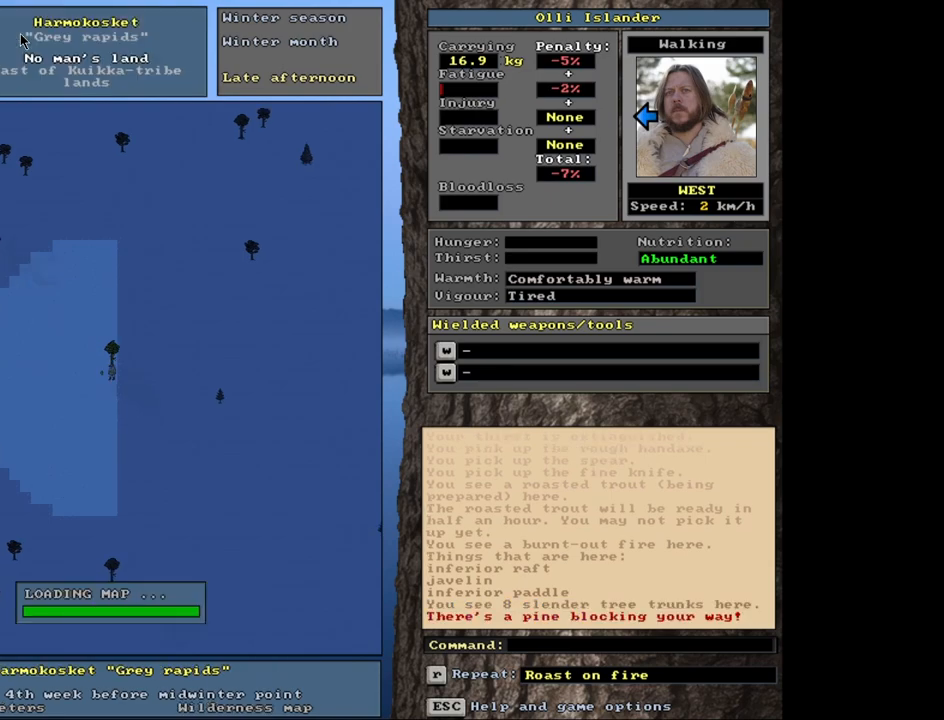
{"keys": ["ctrl_l"], "mouse": [], "events": []}
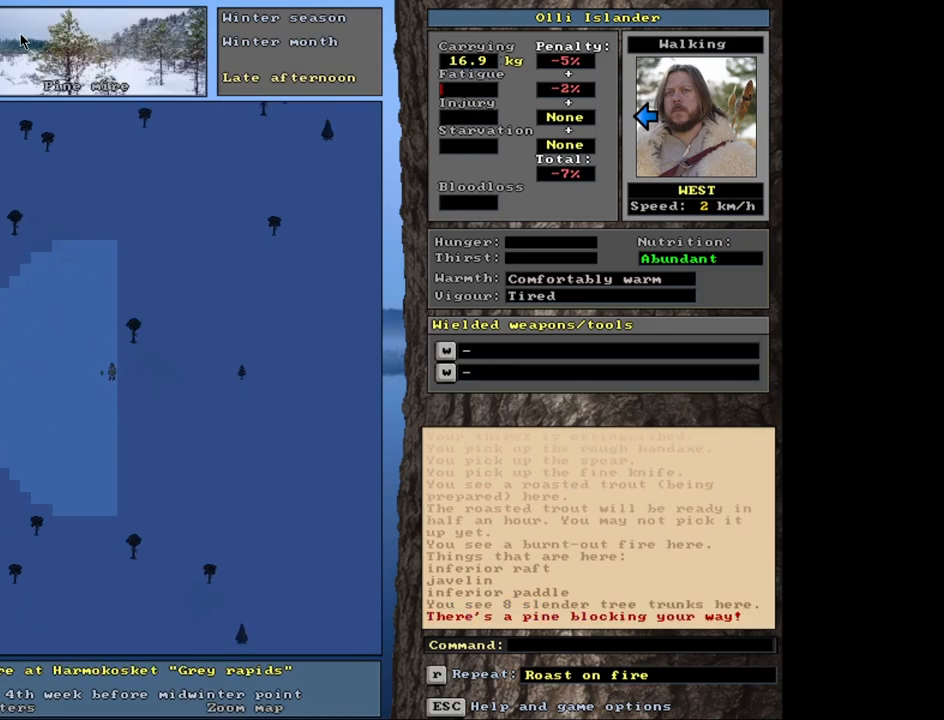
{"keys": ["ctrl_l"], "mouse": [], "events": []}
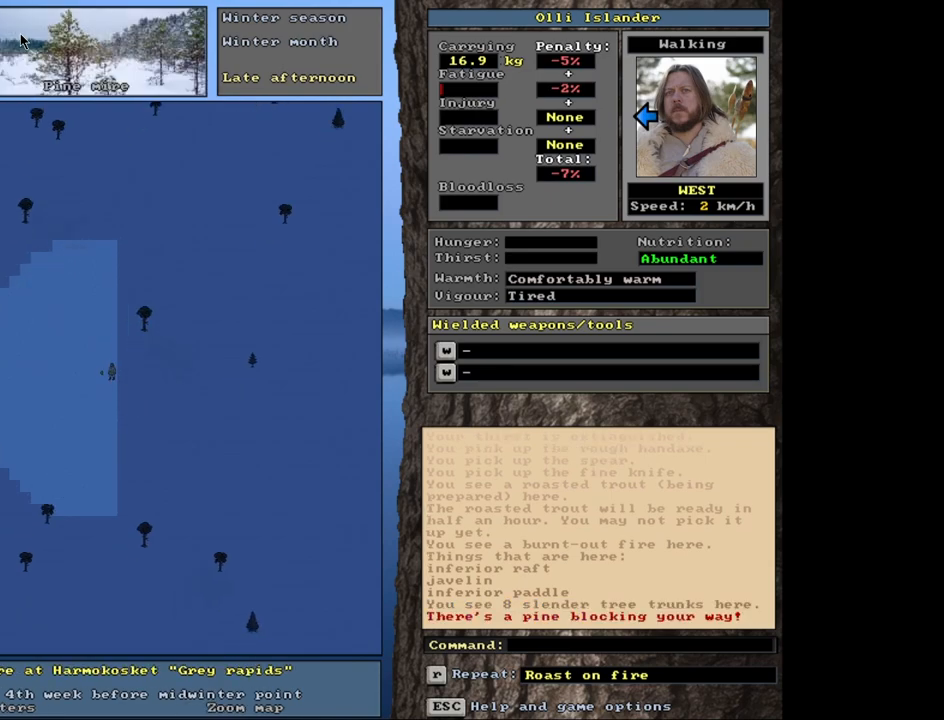
{"keys": ["ctrl_l"], "mouse": [], "events": []}
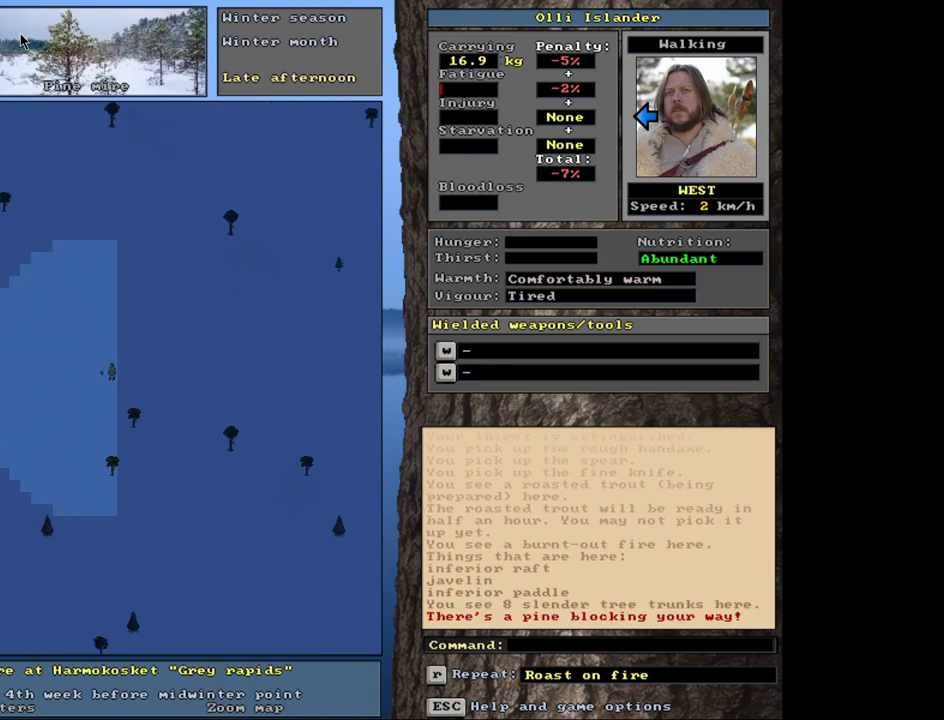
{"keys": ["ctrl_l"], "mouse": [], "events": []}
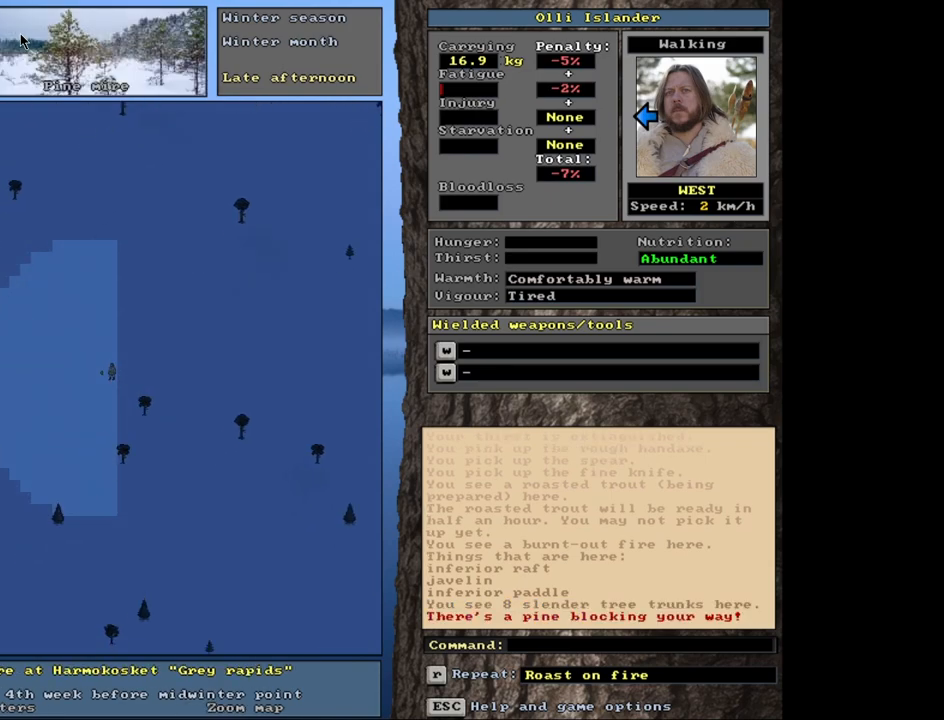
{"keys": ["ctrl_l"], "mouse": [], "events": [[17, "ctrl_l", "up"], [183, "ctrl_l", "down"]]}
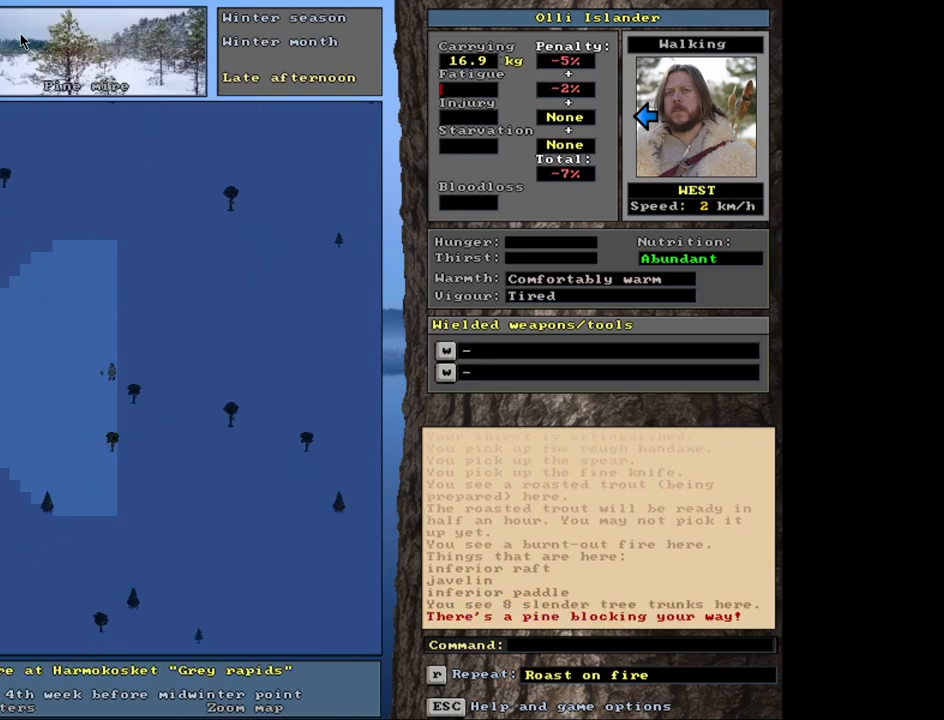
{"keys": ["ctrl_l"], "mouse": [], "events": []}
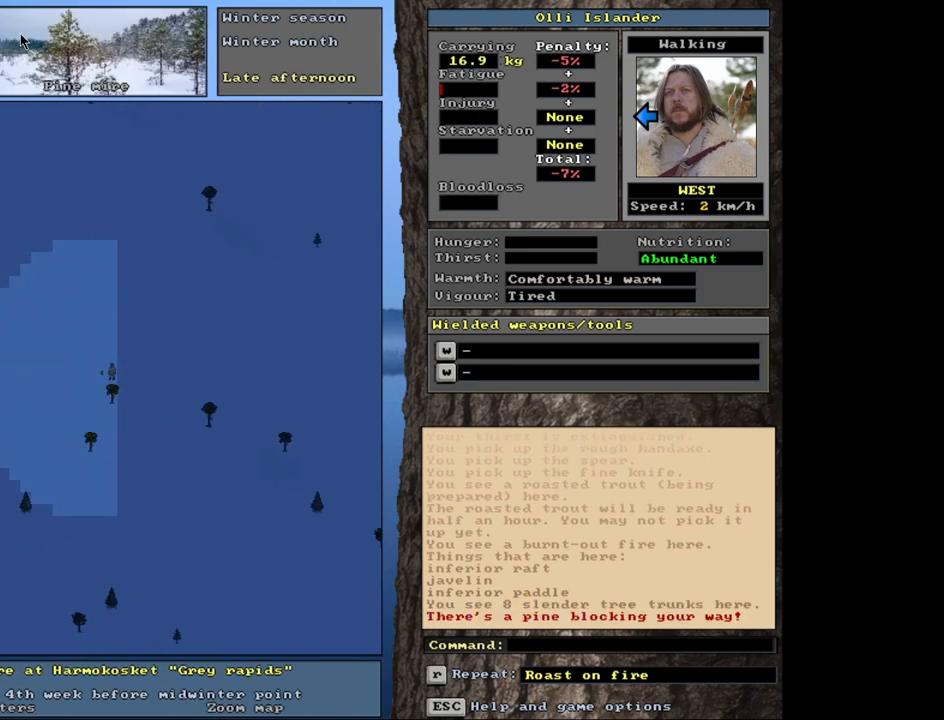
{"keys": ["ctrl_l"], "mouse": [], "events": []}